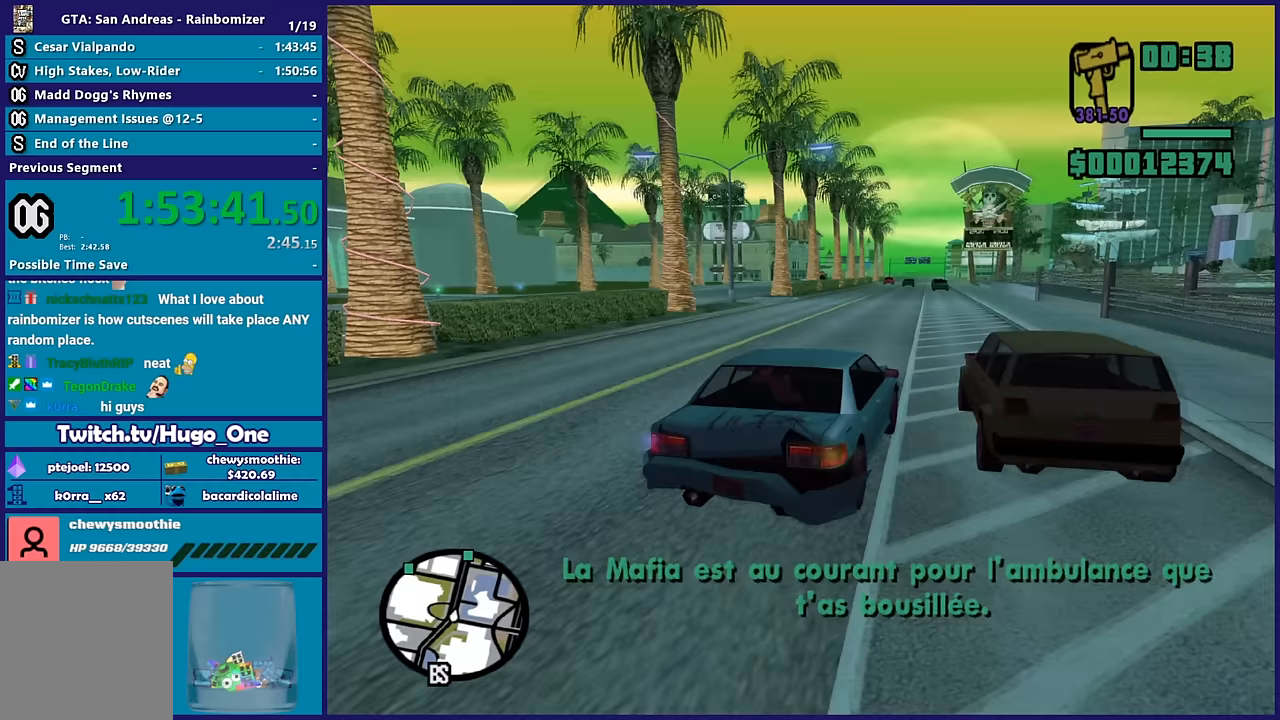
Gameplay with a controller (Xbox layout); each line is a JSON object with the inputs held at the frame after it. "button_events" lists button changes between this image and that frame as [ms after this image, input, new state], when the widget could be followed in between (sticks are given only as held states).
{"buttons": ["R2"], "left_stick": "up-left", "right_stick": "down-left", "button_events": []}
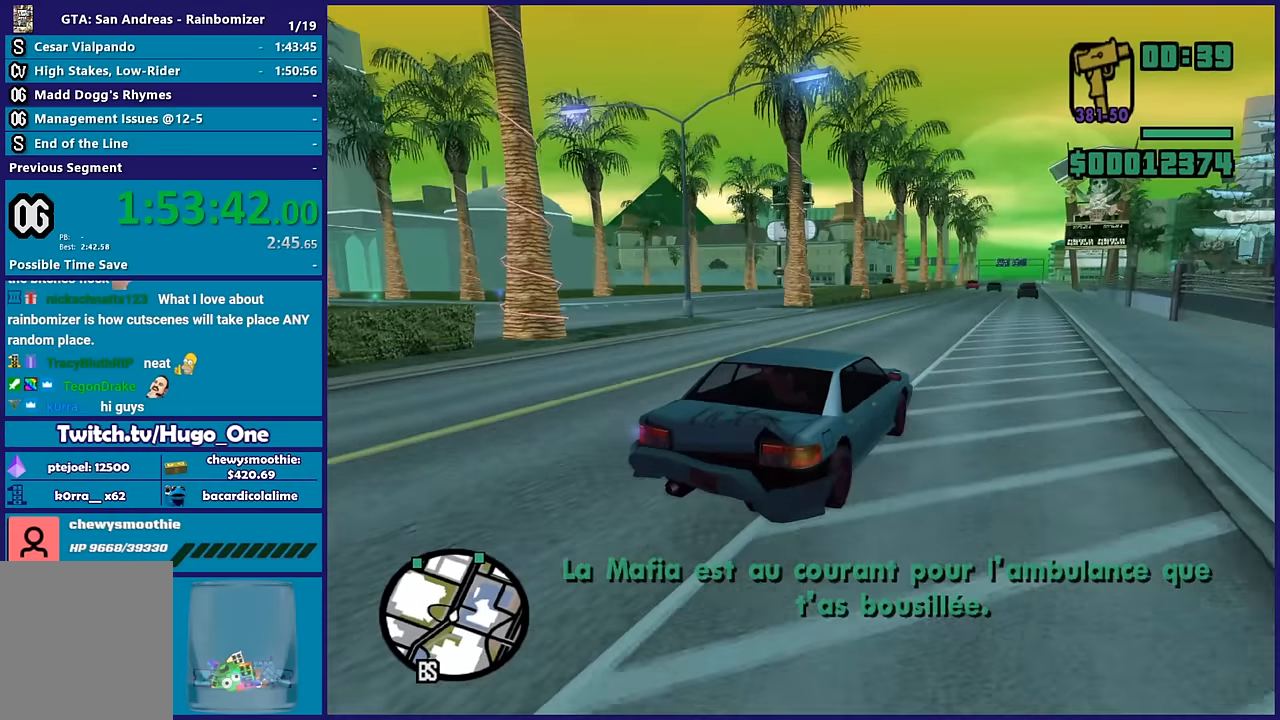
{"buttons": ["R2"], "left_stick": "center", "right_stick": "down-left", "button_events": []}
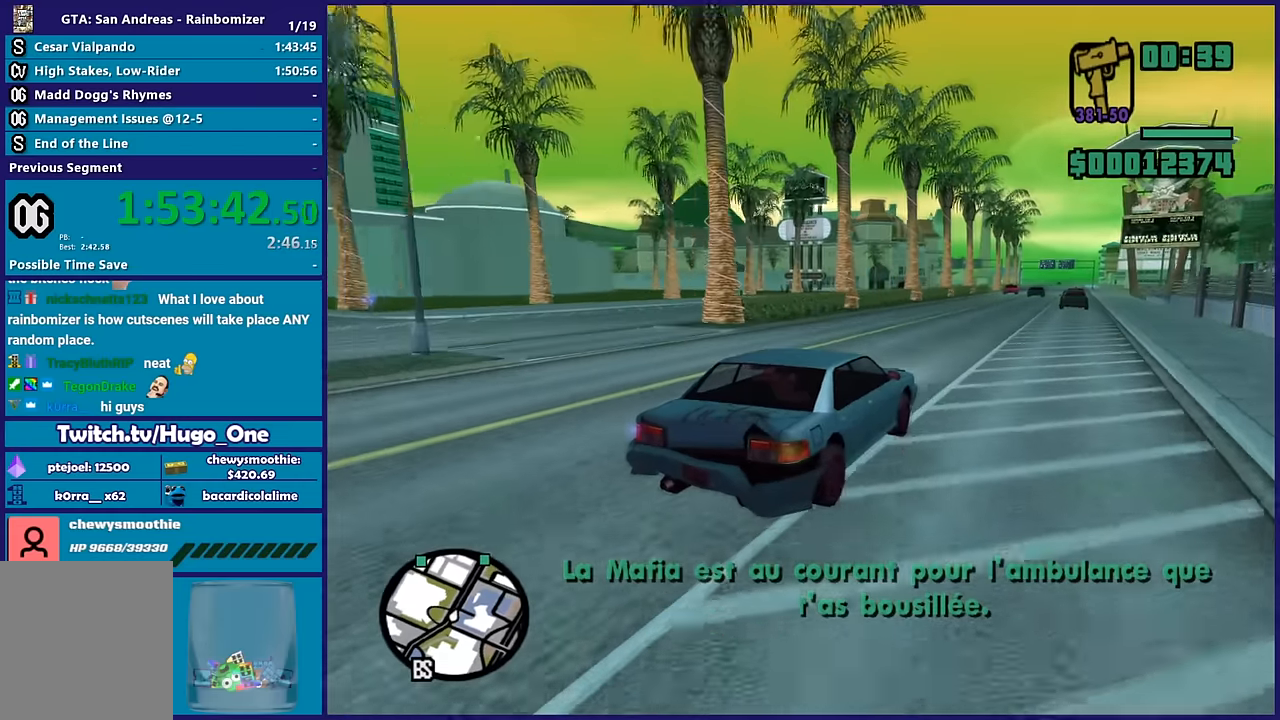
{"buttons": ["R2"], "left_stick": "center", "right_stick": "down-left", "button_events": []}
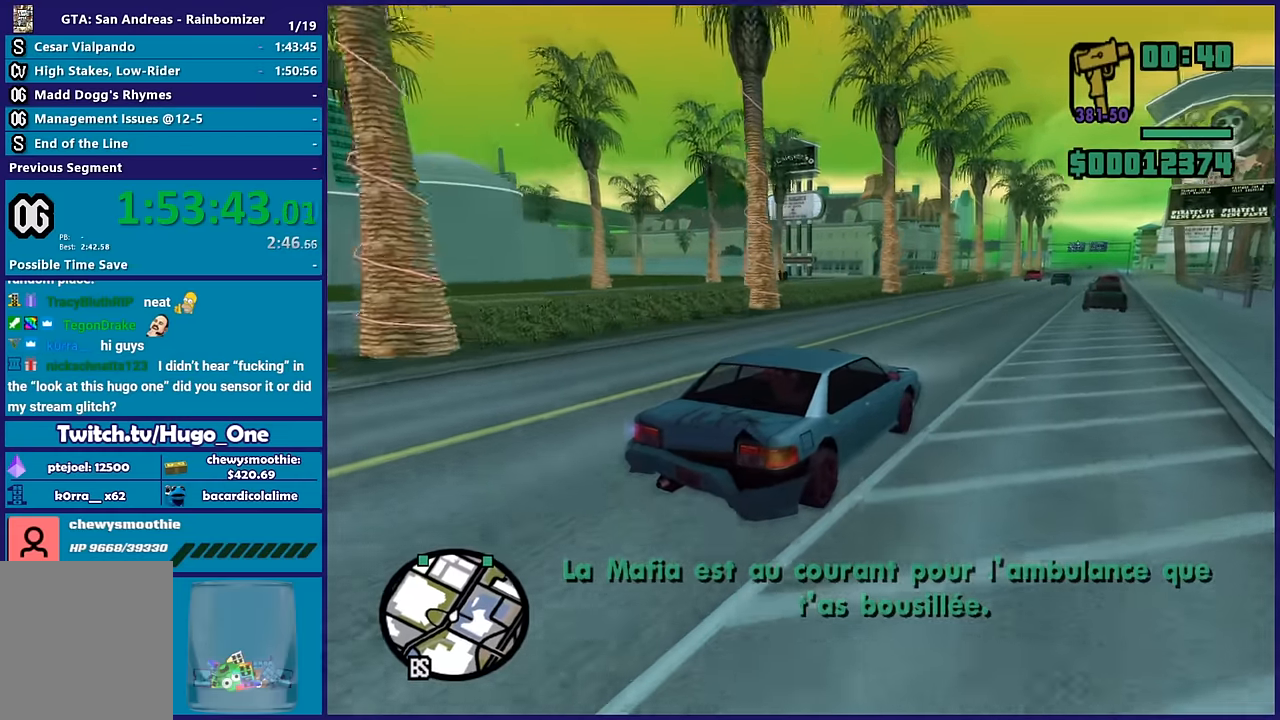
{"buttons": ["R2"], "left_stick": "center", "right_stick": "down-left", "button_events": []}
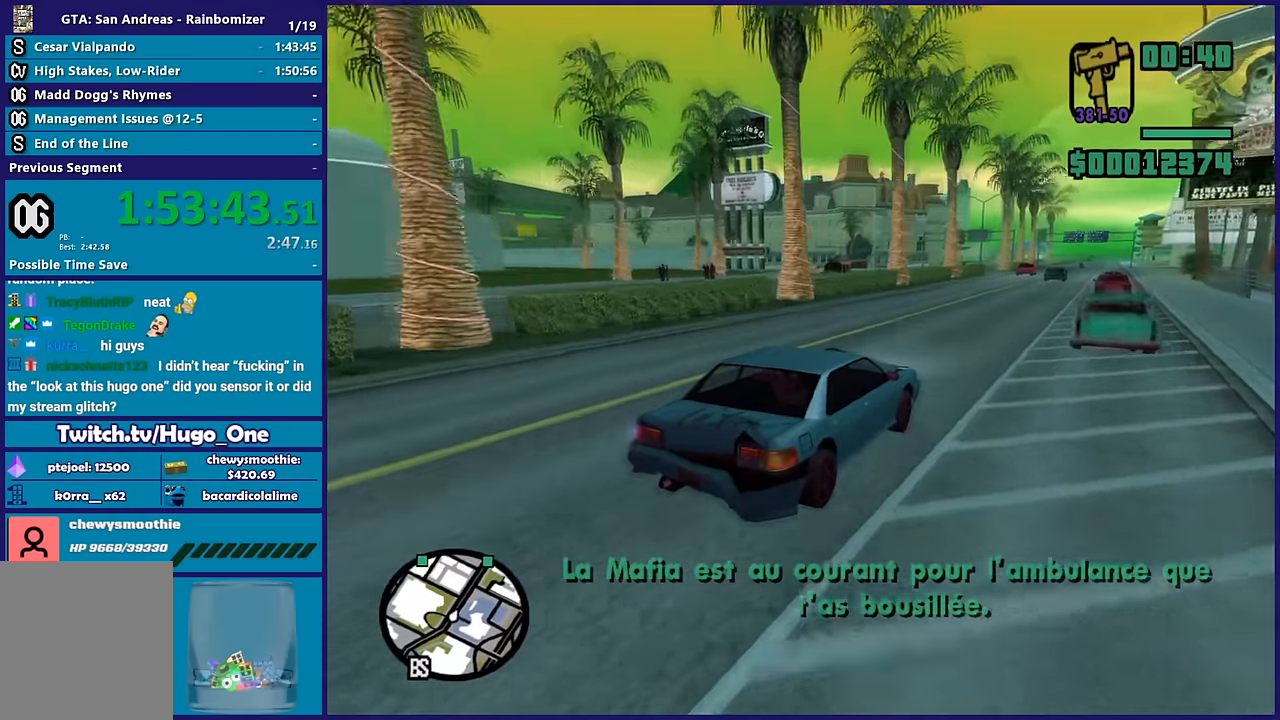
{"buttons": ["R2"], "left_stick": "center", "right_stick": "down-left", "button_events": []}
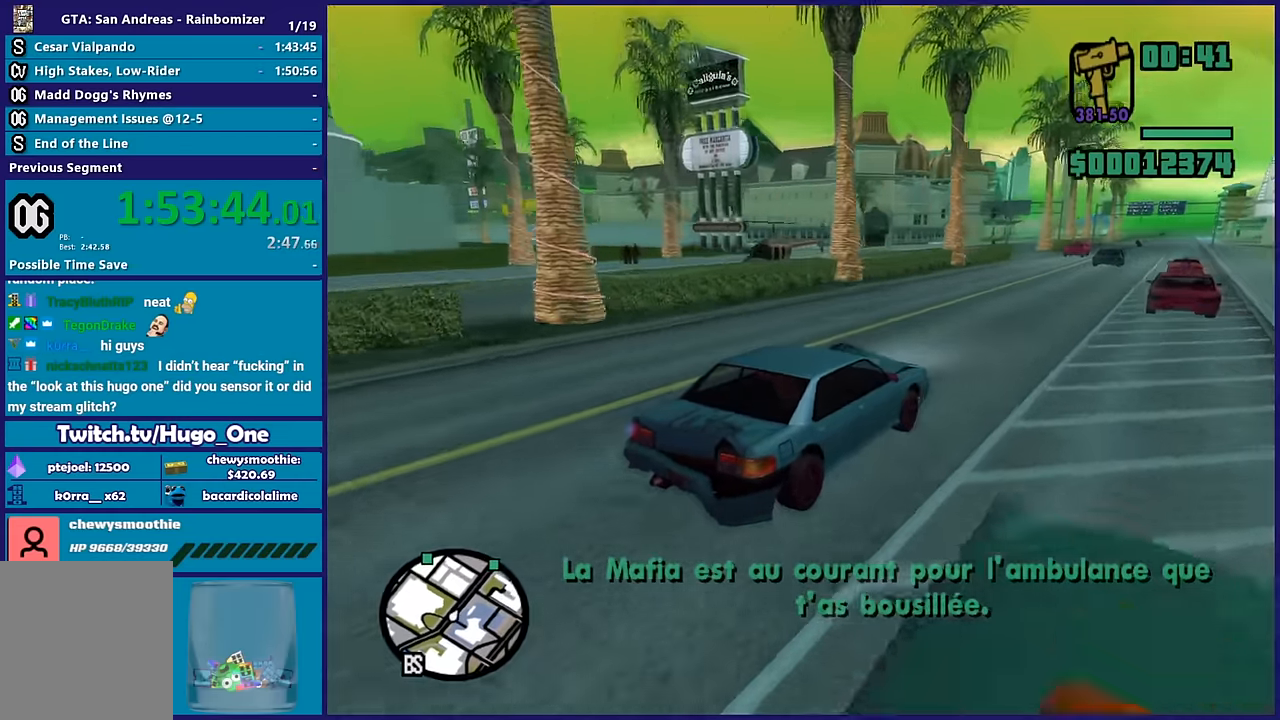
{"buttons": ["R2"], "left_stick": "down-right", "right_stick": "down-left", "button_events": []}
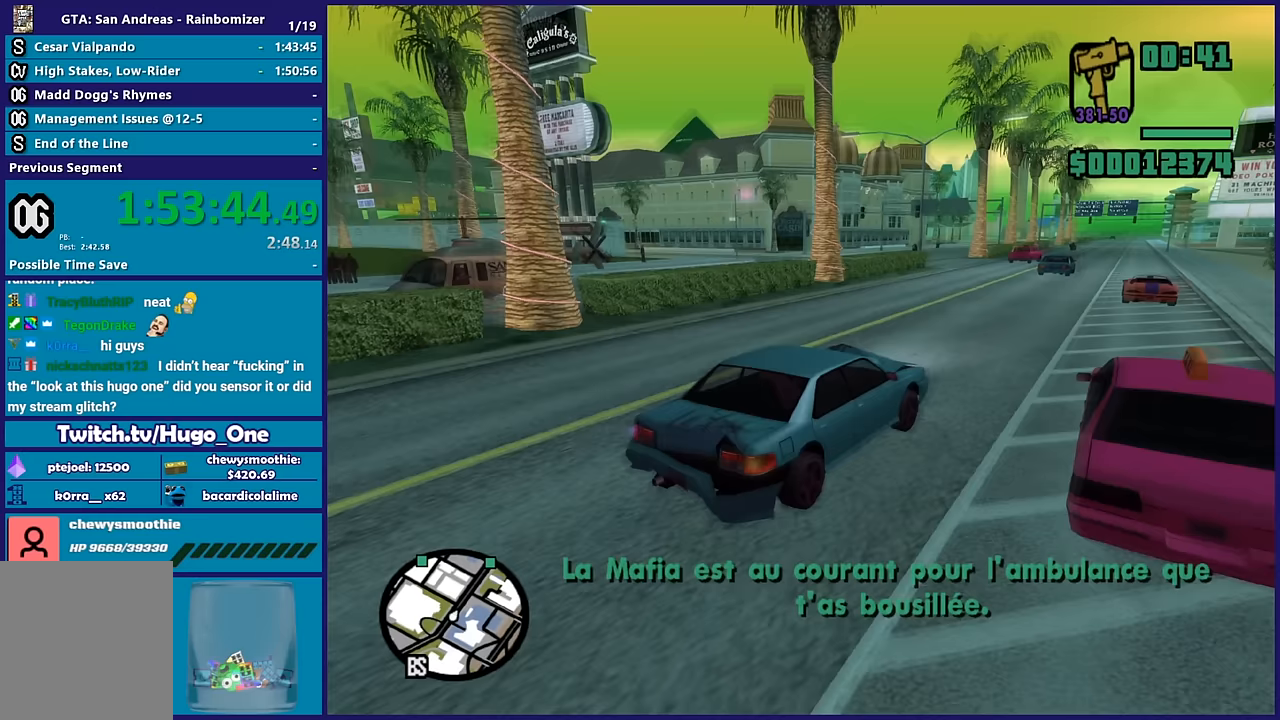
{"buttons": ["R2"], "left_stick": "down-right", "right_stick": "down-left", "button_events": []}
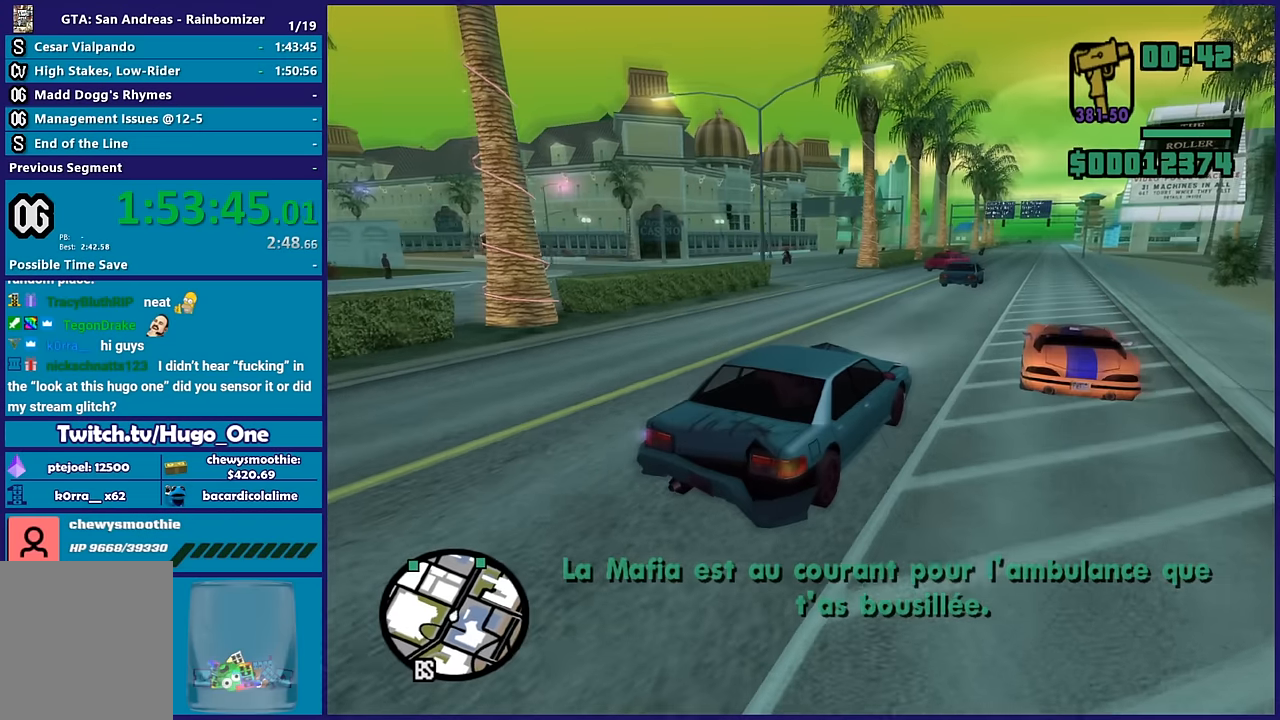
{"buttons": ["R2"], "left_stick": "down-right", "right_stick": "down-left", "button_events": []}
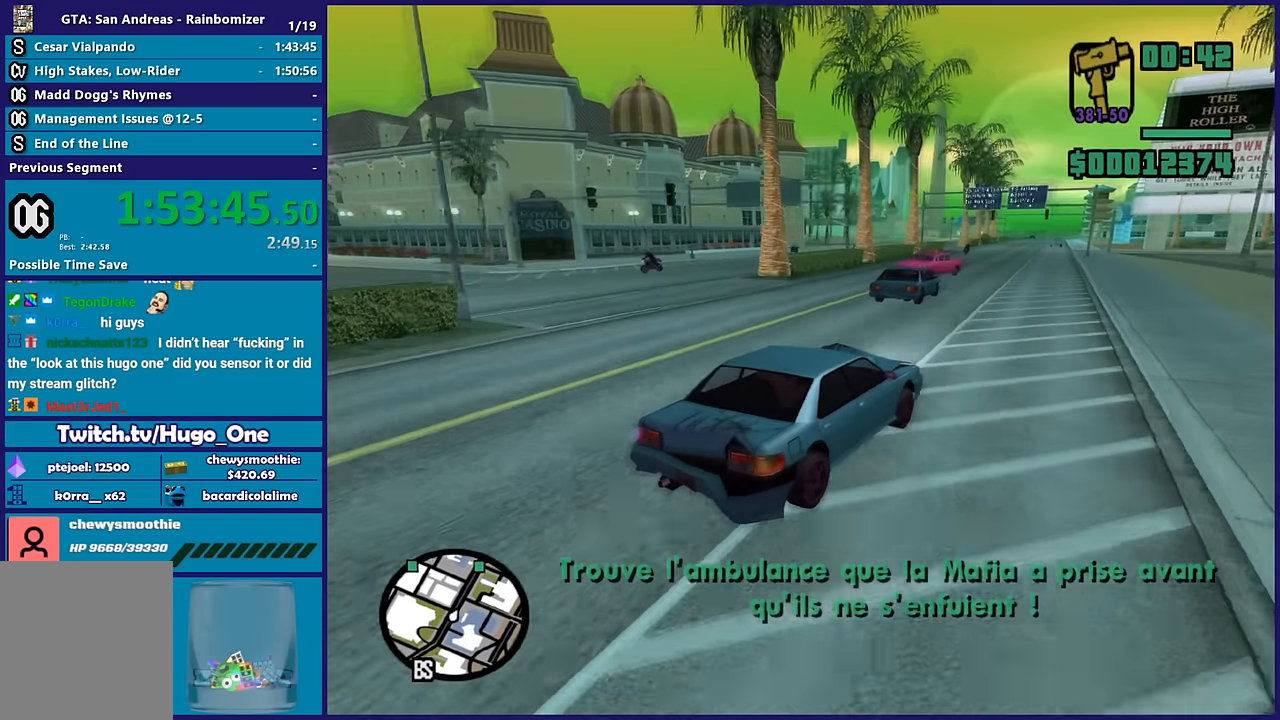
{"buttons": ["R2"], "left_stick": "left", "right_stick": "down-left", "button_events": []}
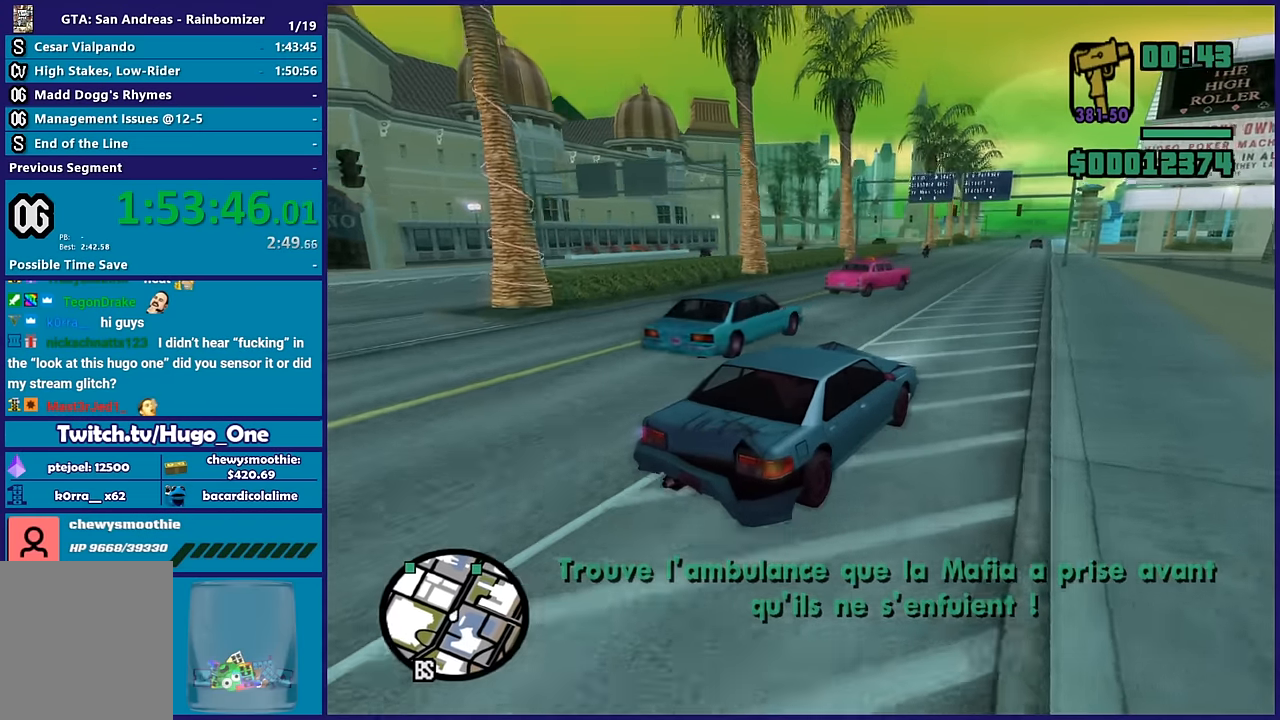
{"buttons": [], "left_stick": "center", "right_stick": "down-left", "button_events": [[150, "R2", "up"]]}
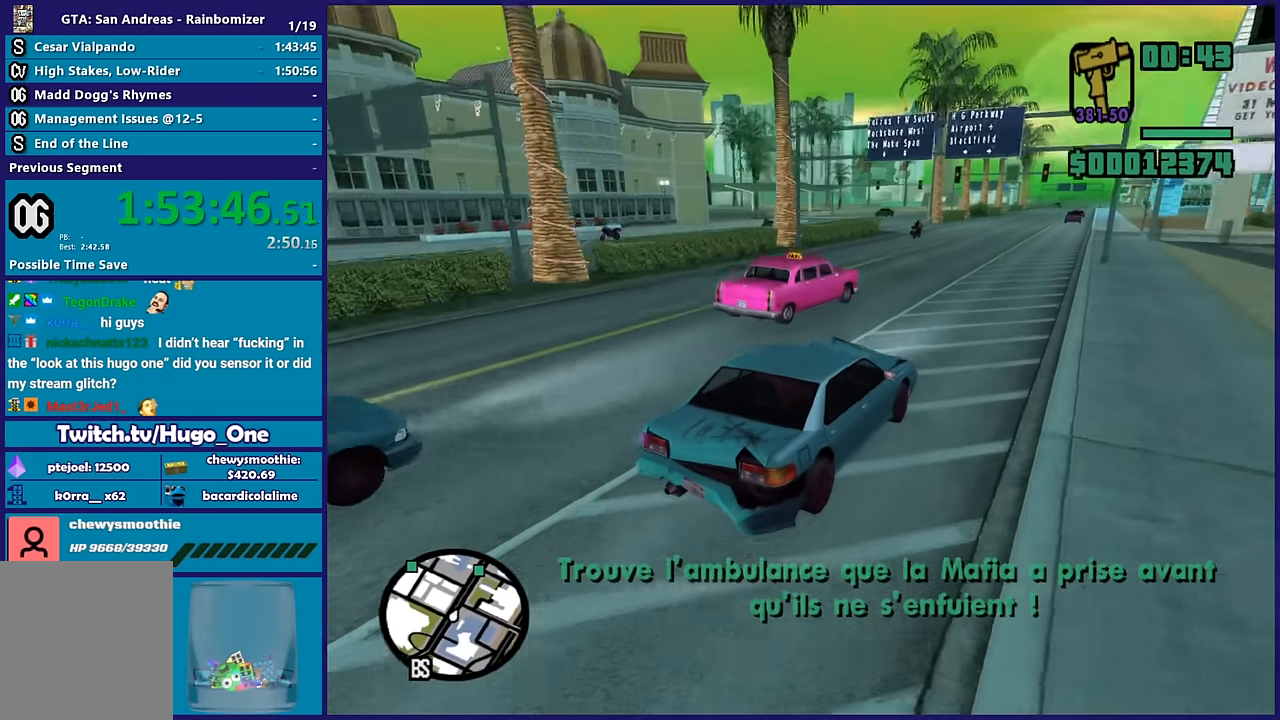
{"buttons": [], "left_stick": "center", "right_stick": "down-left", "button_events": []}
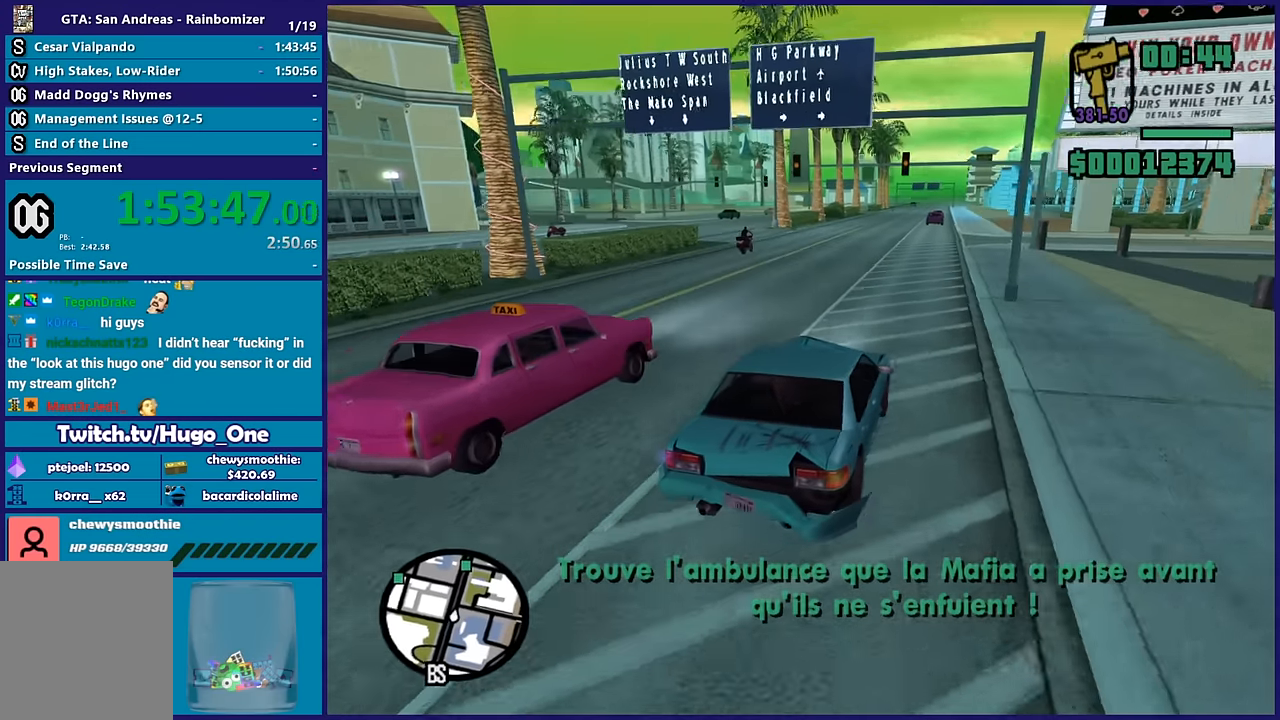
{"buttons": ["R2"], "left_stick": "center", "right_stick": "up-left", "button_events": [[383, "R2", "down"]]}
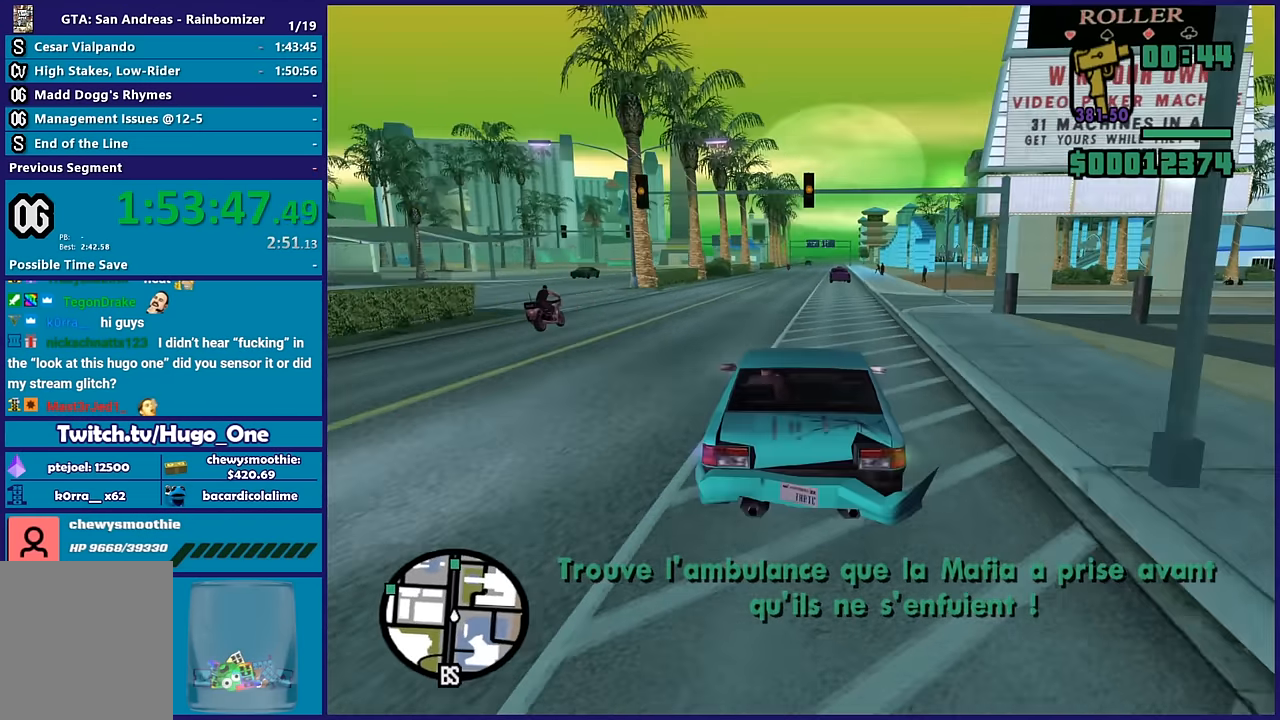
{"buttons": ["R2"], "left_stick": "center", "right_stick": "center", "button_events": []}
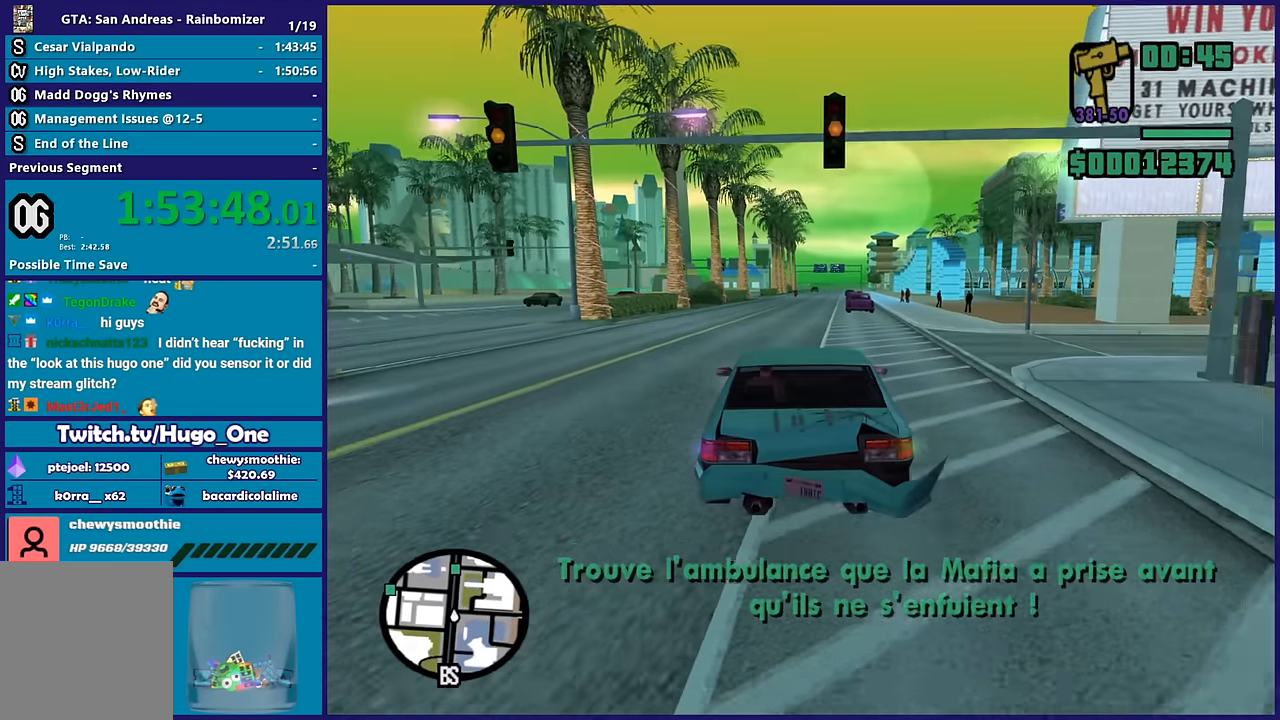
{"buttons": ["R2"], "left_stick": "center", "right_stick": "left", "button_events": []}
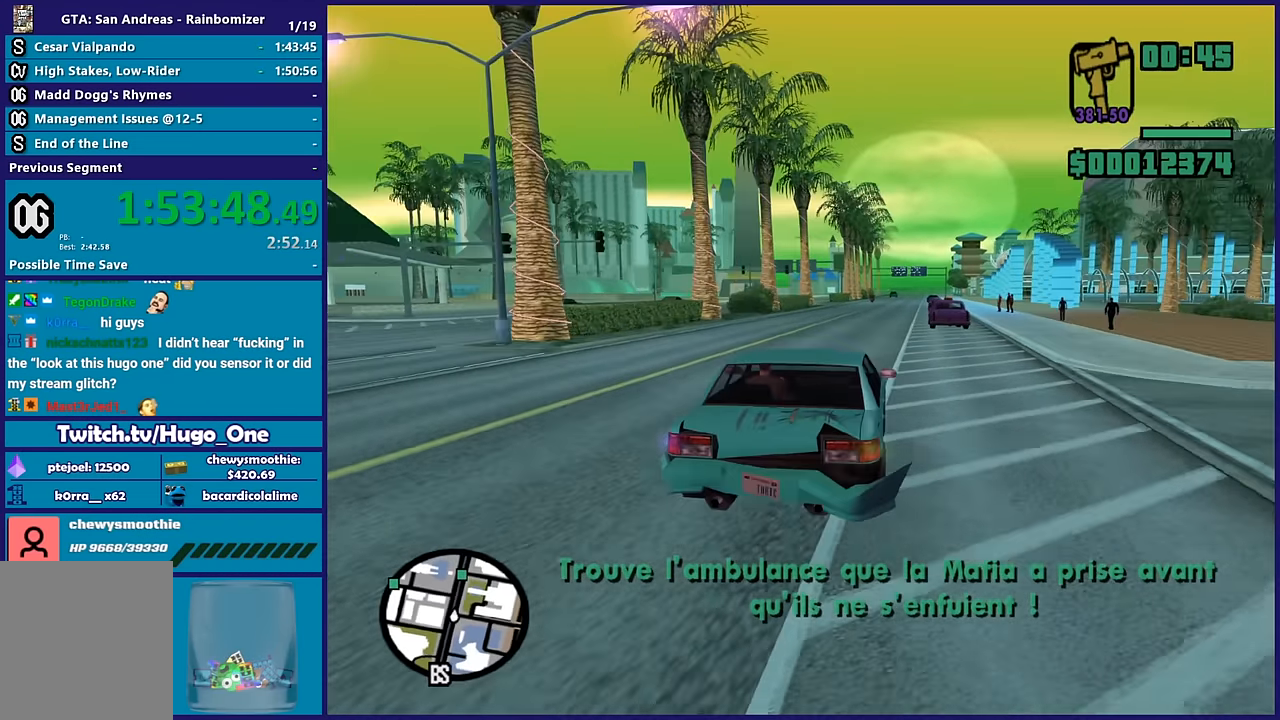
{"buttons": ["R2"], "left_stick": "center", "right_stick": "left", "button_events": []}
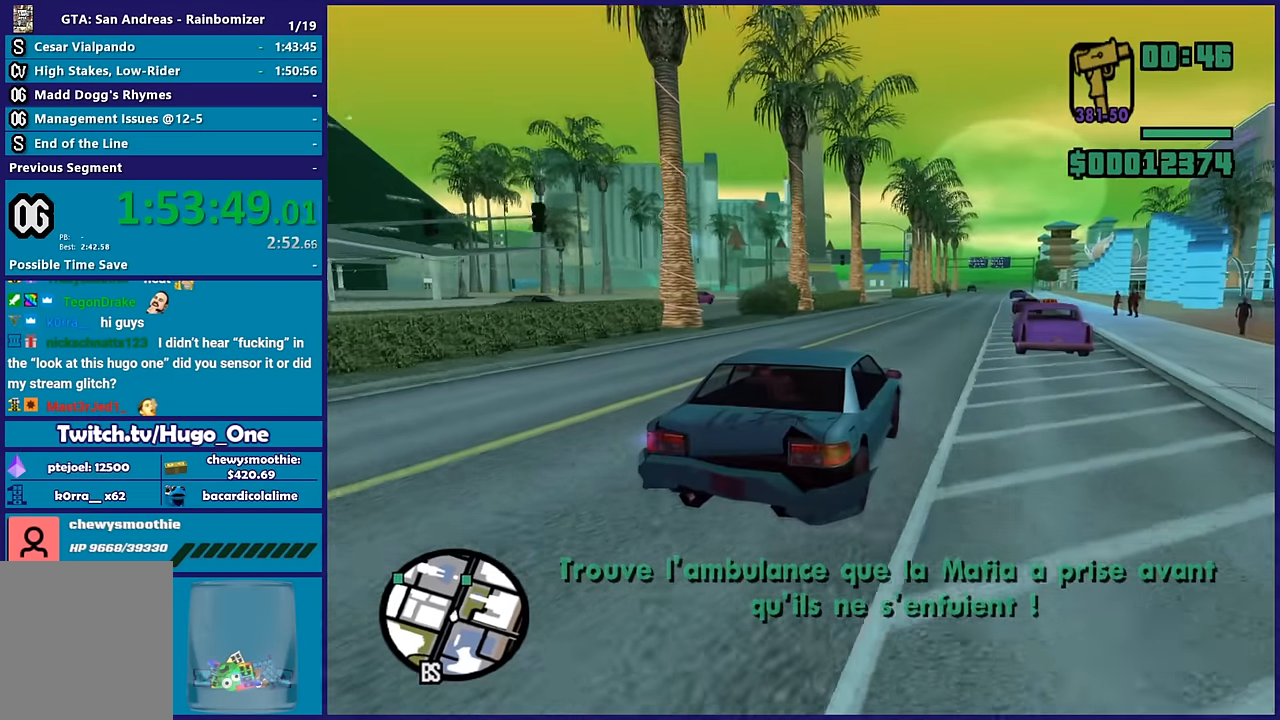
{"buttons": ["R2"], "left_stick": "down-right", "right_stick": "left", "button_events": []}
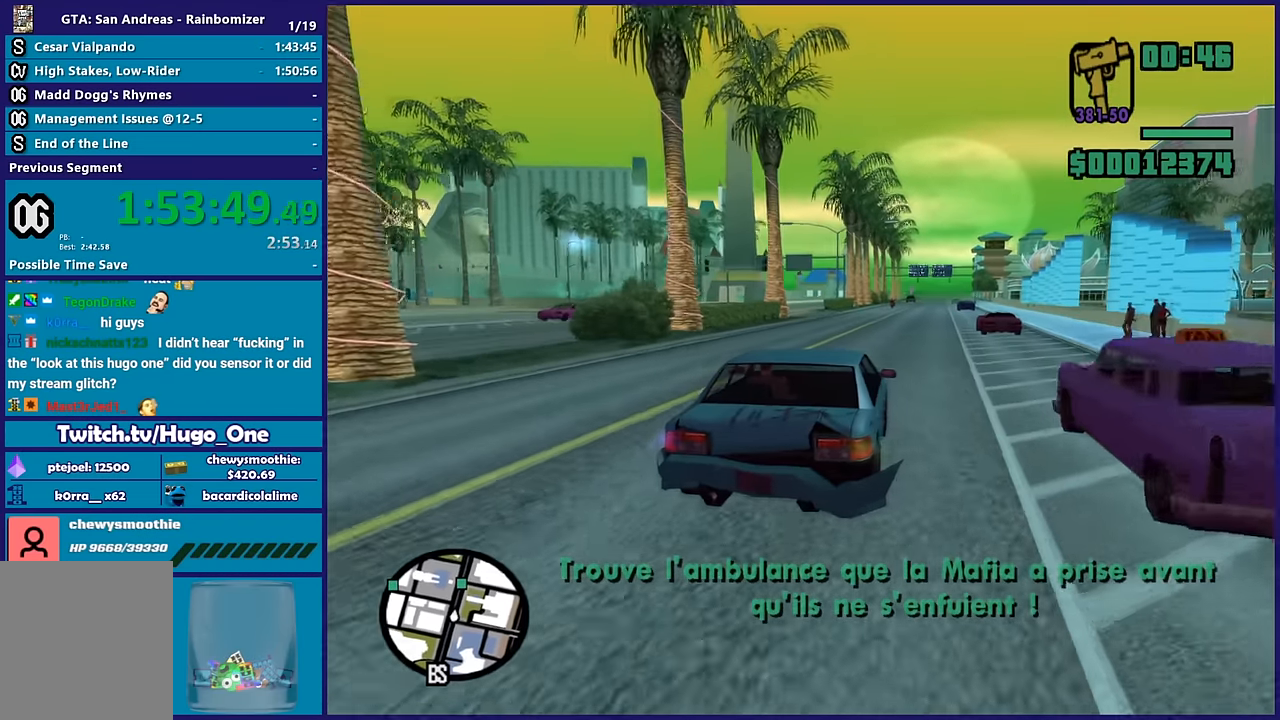
{"buttons": ["R2"], "left_stick": "center", "right_stick": "down-left", "button_events": []}
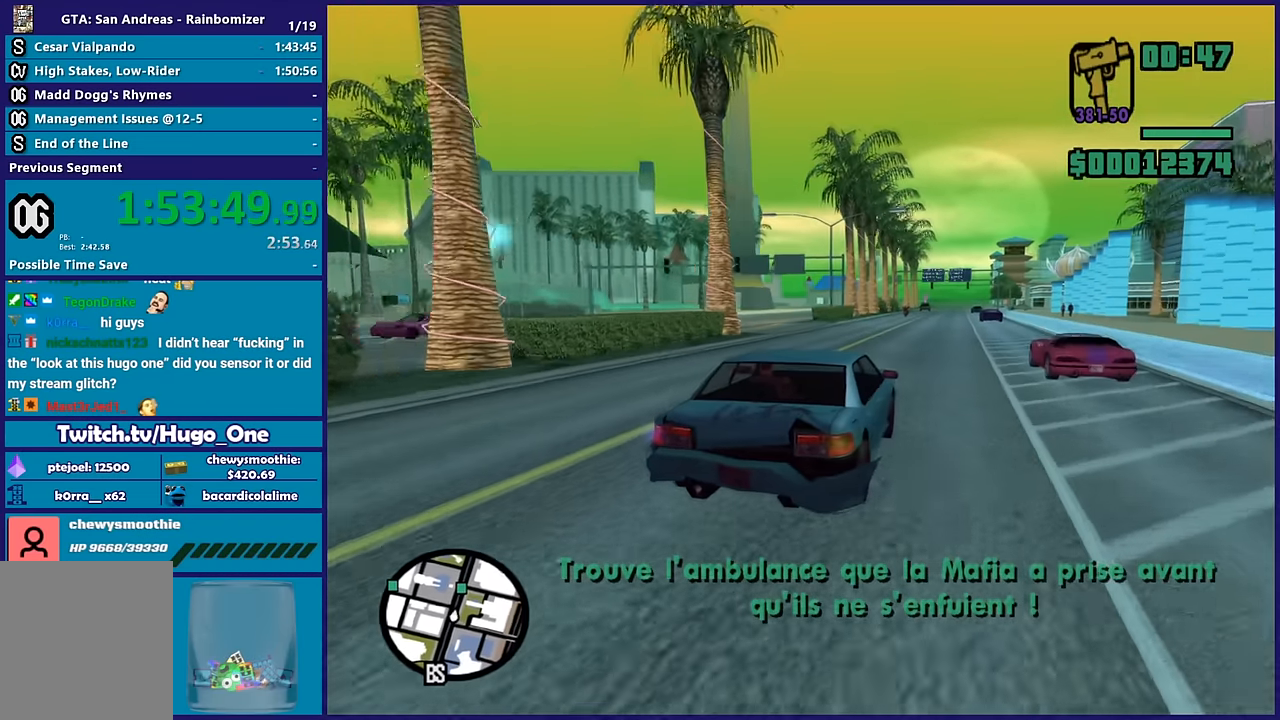
{"buttons": ["R2"], "left_stick": "center", "right_stick": "down-left", "button_events": []}
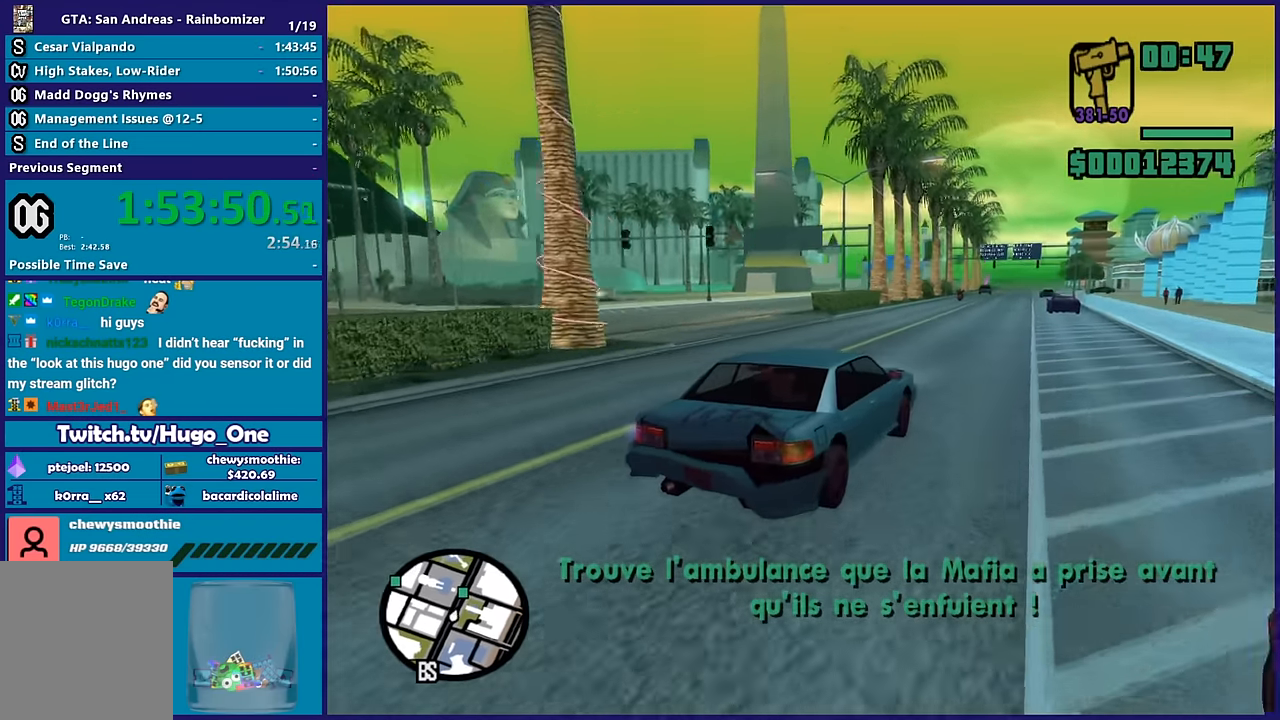
{"buttons": ["R2"], "left_stick": "left", "right_stick": "down-left", "button_events": []}
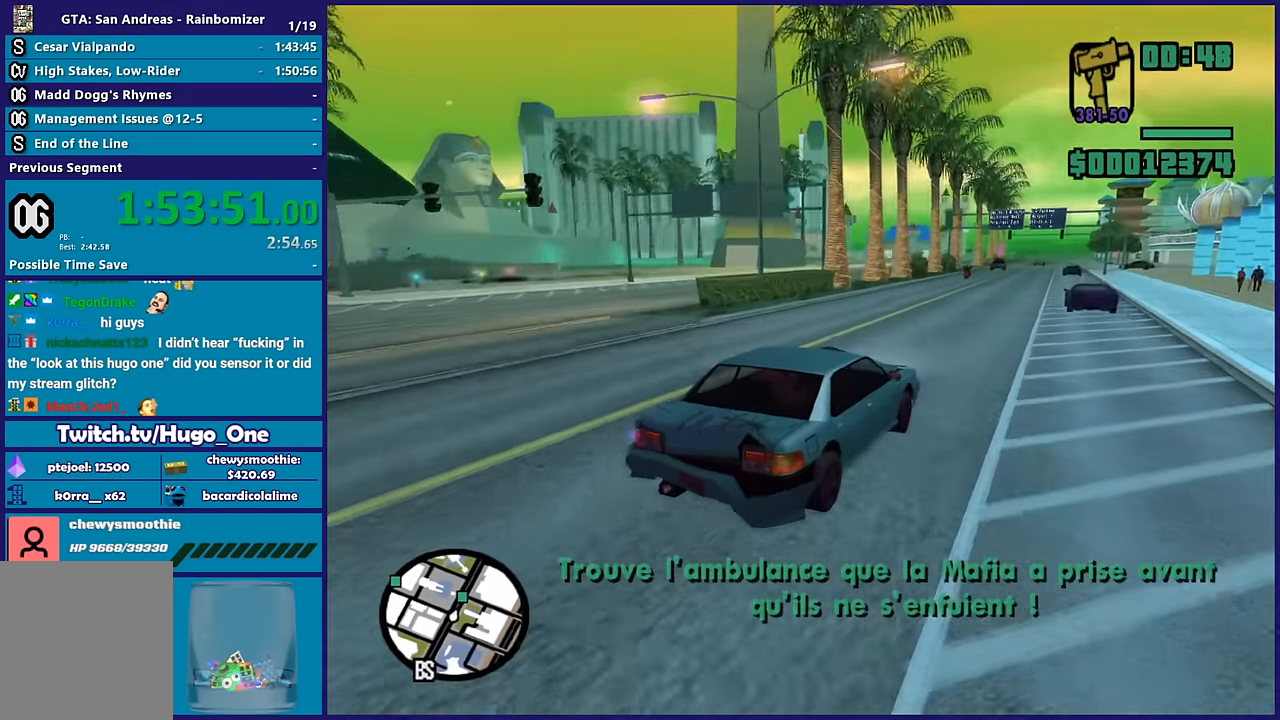
{"buttons": ["L2"], "left_stick": "center", "right_stick": "down-left", "button_events": [[117, "R2", "up"], [417, "L2", "down"]]}
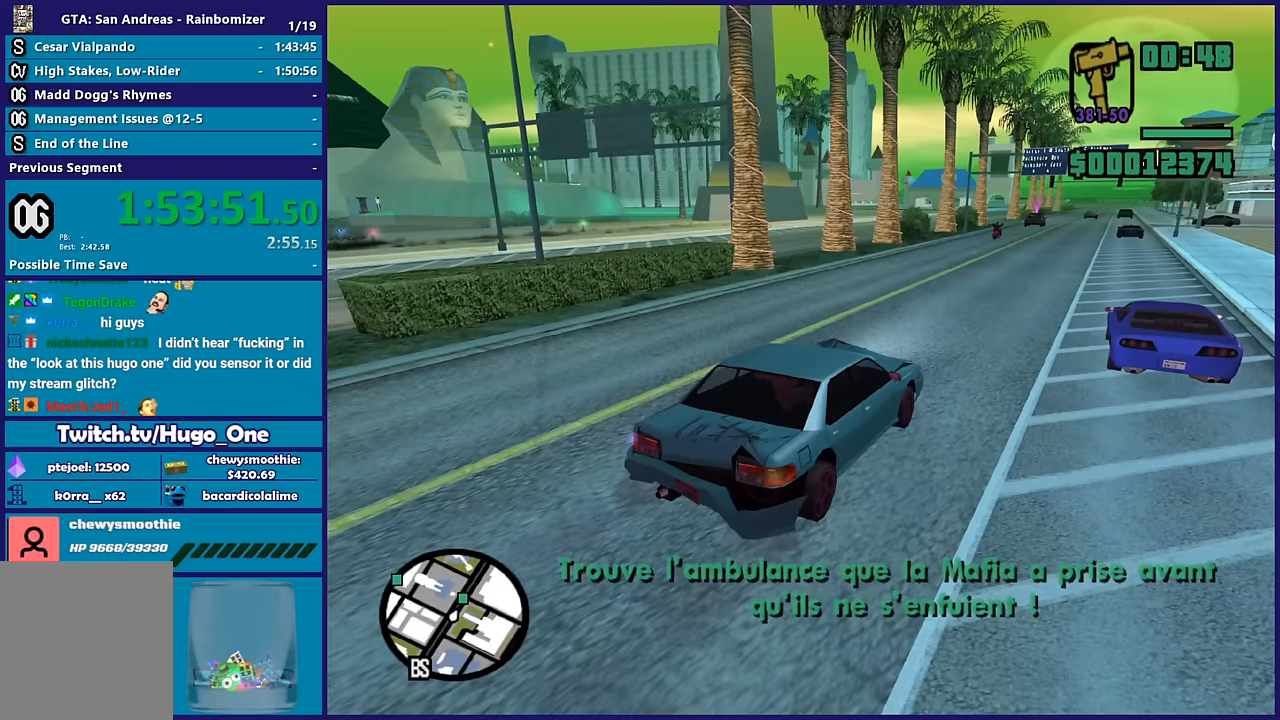
{"buttons": ["R2"], "left_stick": "center", "right_stick": "down-left", "button_events": [[83, "L2", "up"], [250, "R2", "down"]]}
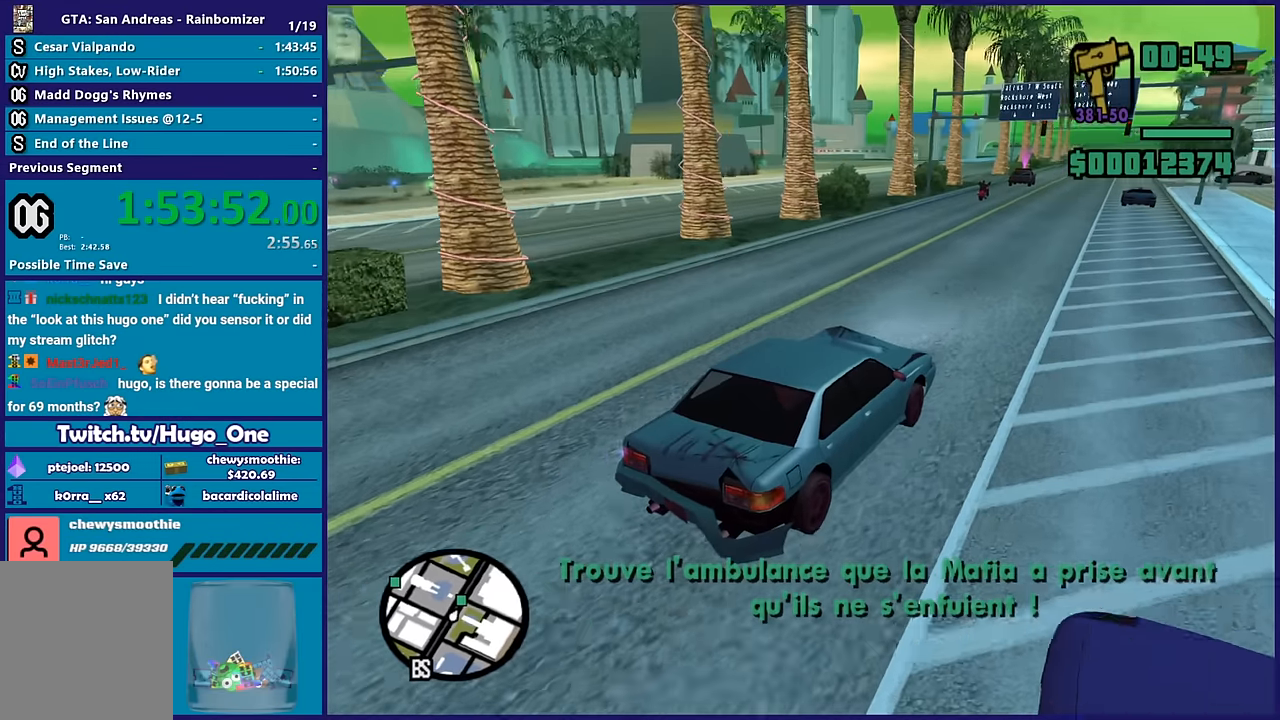
{"buttons": ["R2"], "left_stick": "center", "right_stick": "down-left", "button_events": []}
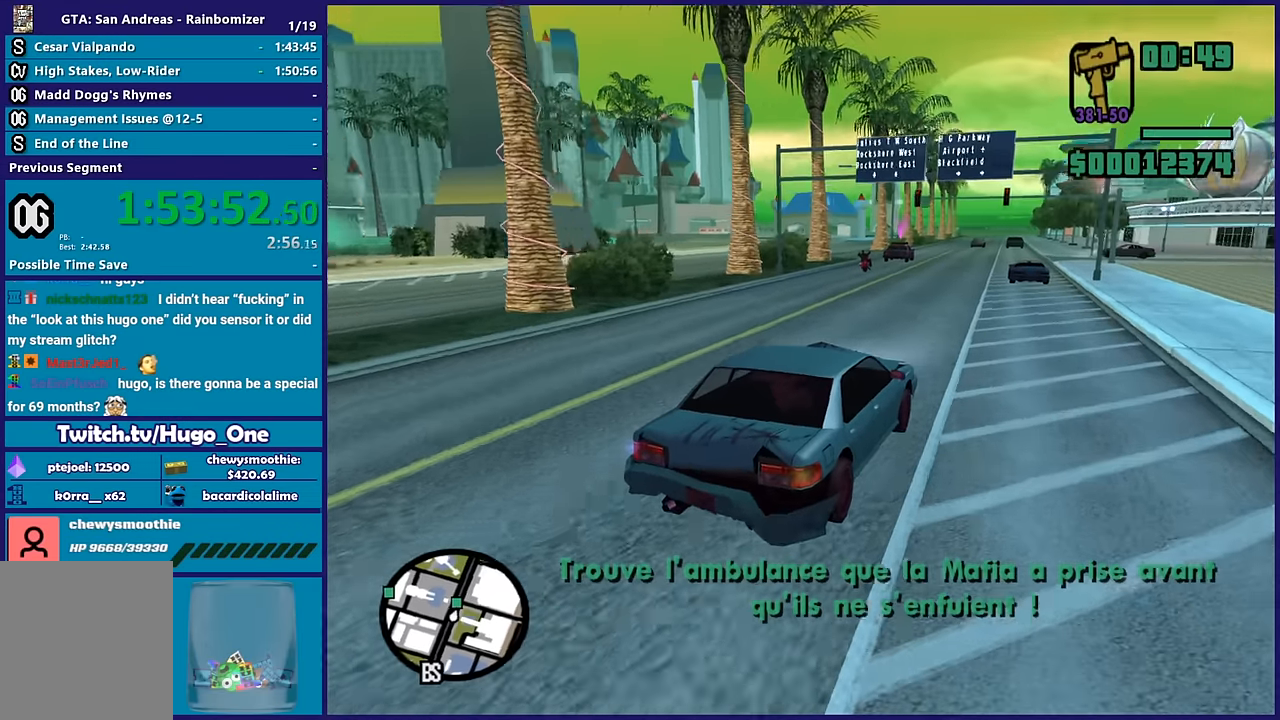
{"buttons": ["R2"], "left_stick": "center", "right_stick": "down-left", "button_events": []}
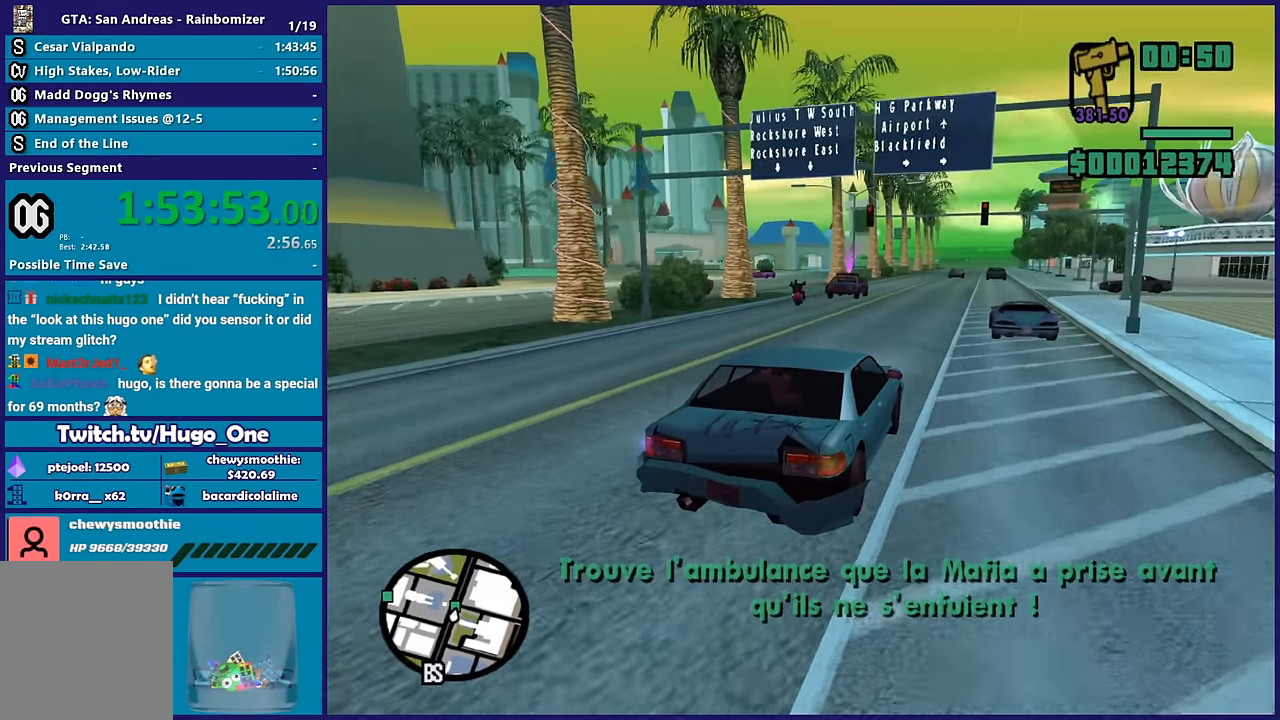
{"buttons": [], "left_stick": "center", "right_stick": "down-left", "button_events": [[150, "R2", "up"]]}
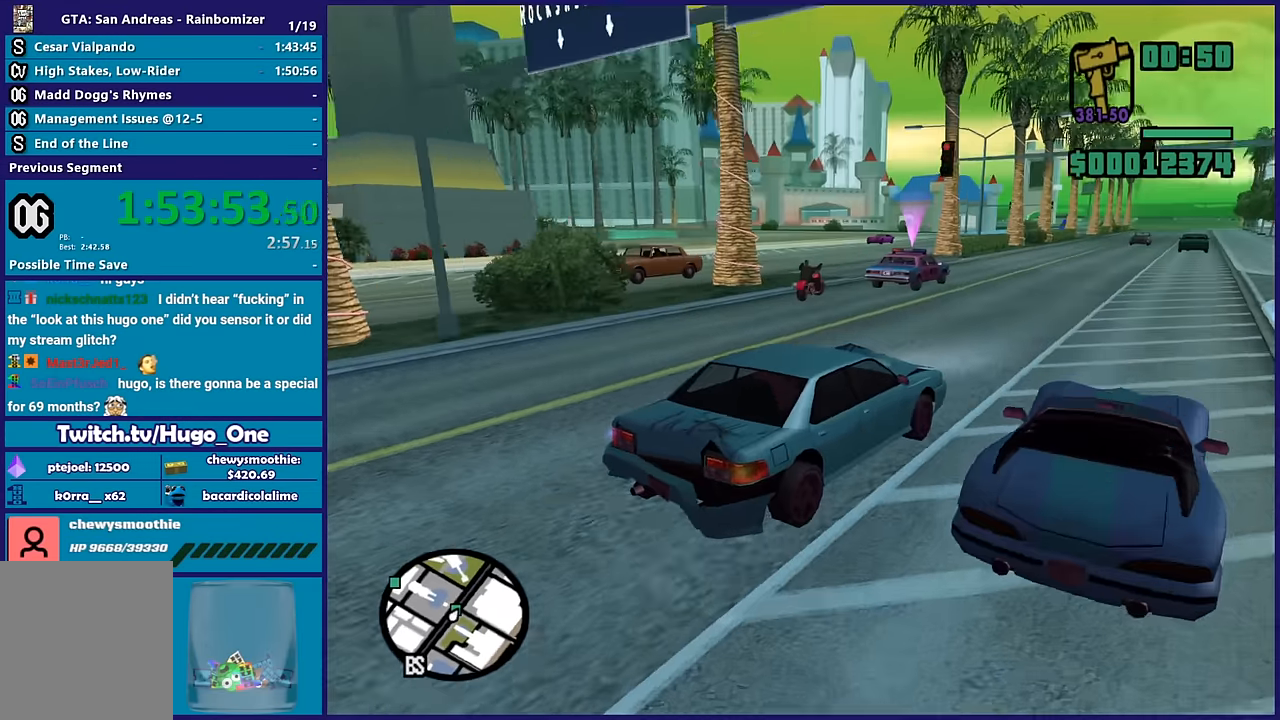
{"buttons": ["L2"], "left_stick": "left", "right_stick": "down-left", "button_events": [[133, "L2", "down"], [300, "L2", "up"], [417, "L2", "down"]]}
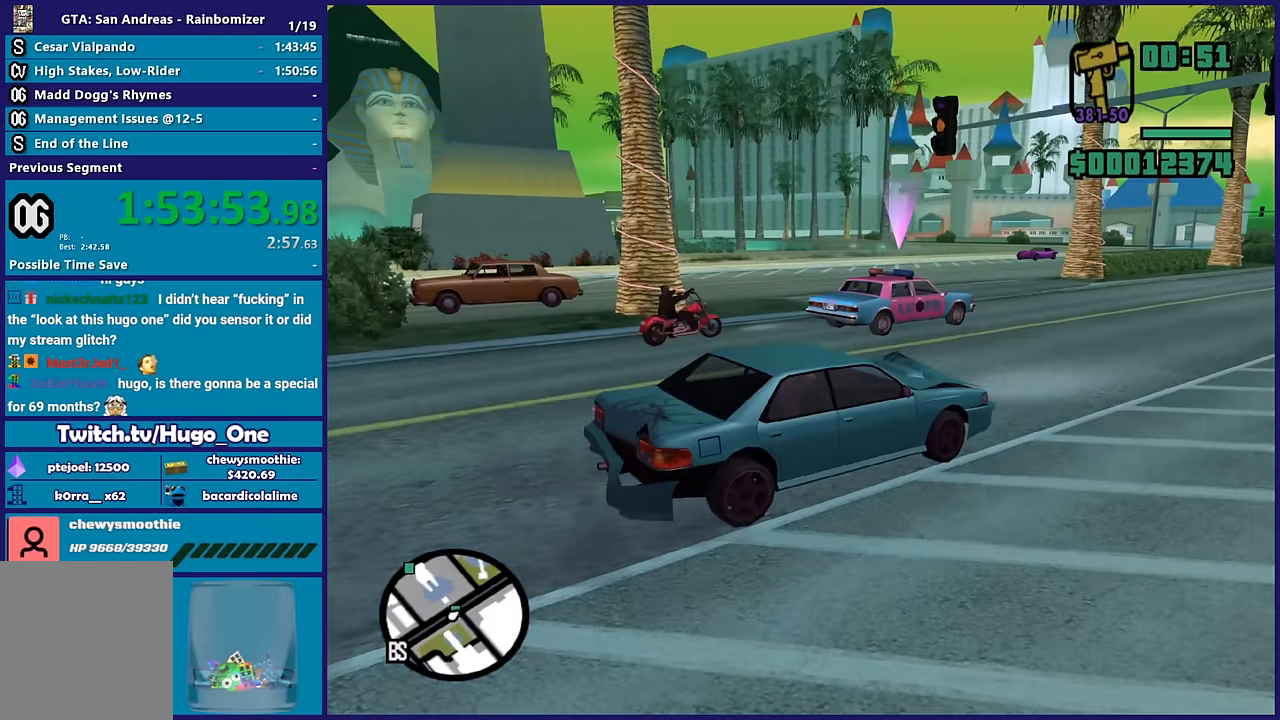
{"buttons": [], "left_stick": "left", "right_stick": "down-left", "button_events": [[50, "L2", "up"]]}
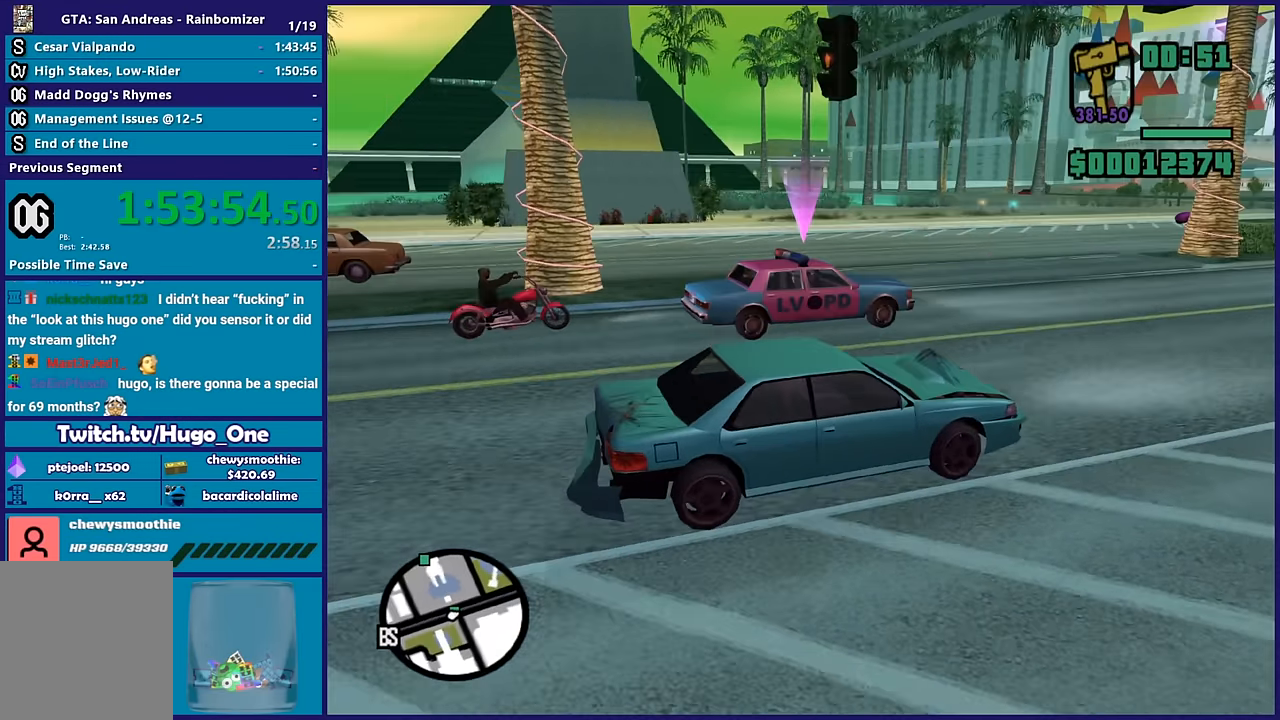
{"buttons": ["R2"], "left_stick": "right", "right_stick": "down-left", "button_events": [[483, "R2", "down"]]}
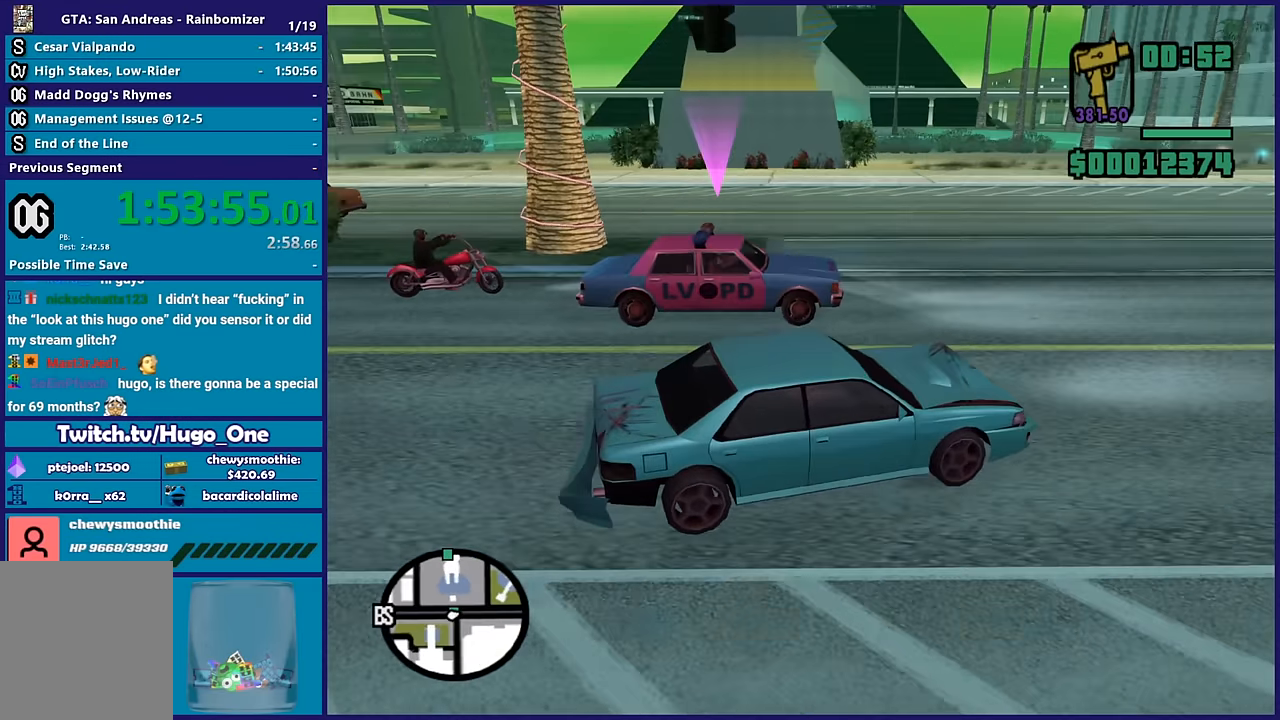
{"buttons": ["R2"], "left_stick": "left", "right_stick": "left", "button_events": []}
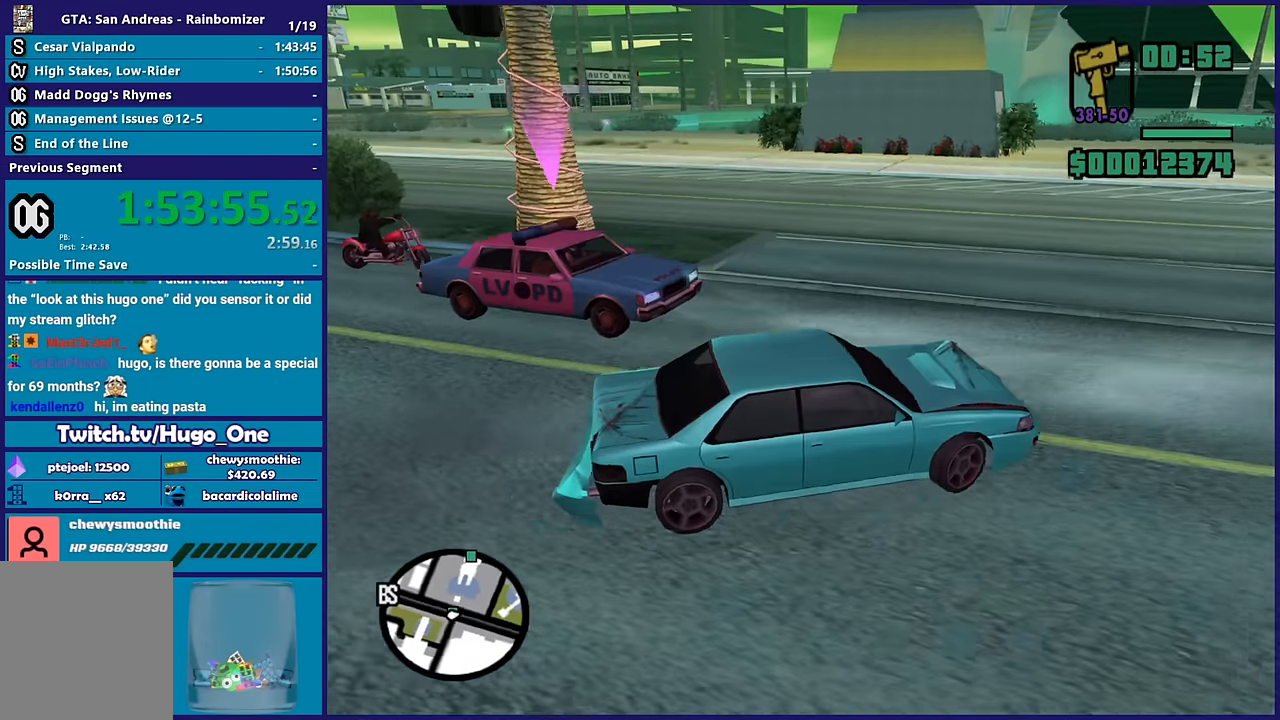
{"buttons": ["R2"], "left_stick": "left", "right_stick": "left", "button_events": [[100, "R2", "up"], [450, "R2", "down"]]}